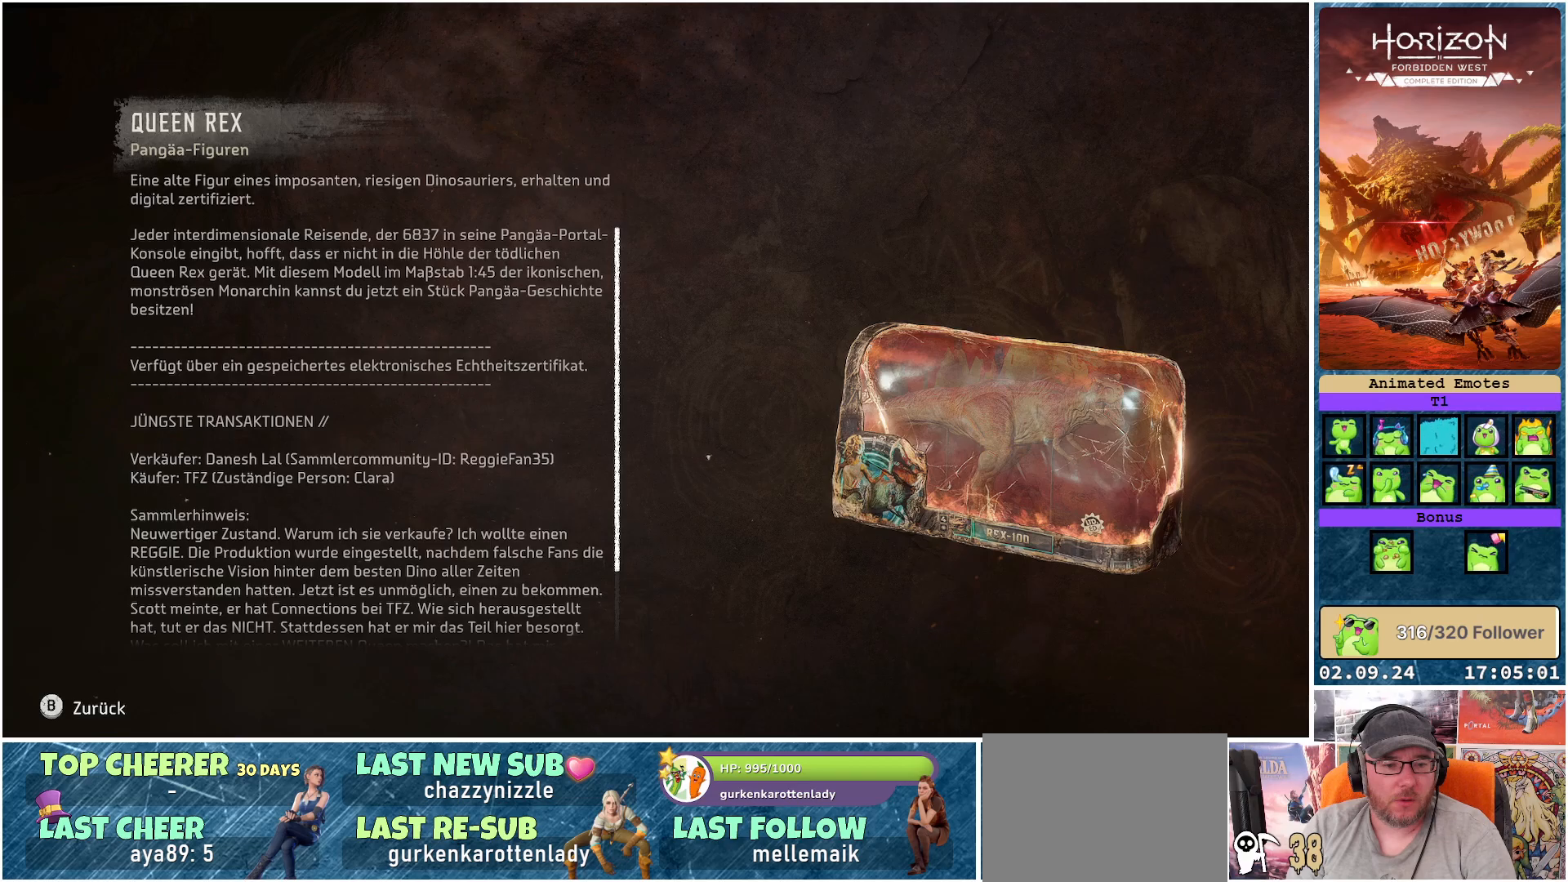
Gameplay with a controller (Xbox layout); each line is a JSON object with the inputs held at the frame after it. "events" lists button and stick changes between this image and that frame as [ms after this image, input, new state], when the widget could be followed in between.
{"buttons": [], "left_stick": "center", "right_stick": "center", "events": [[367, "B", "down"], [483, "B", "up"]]}
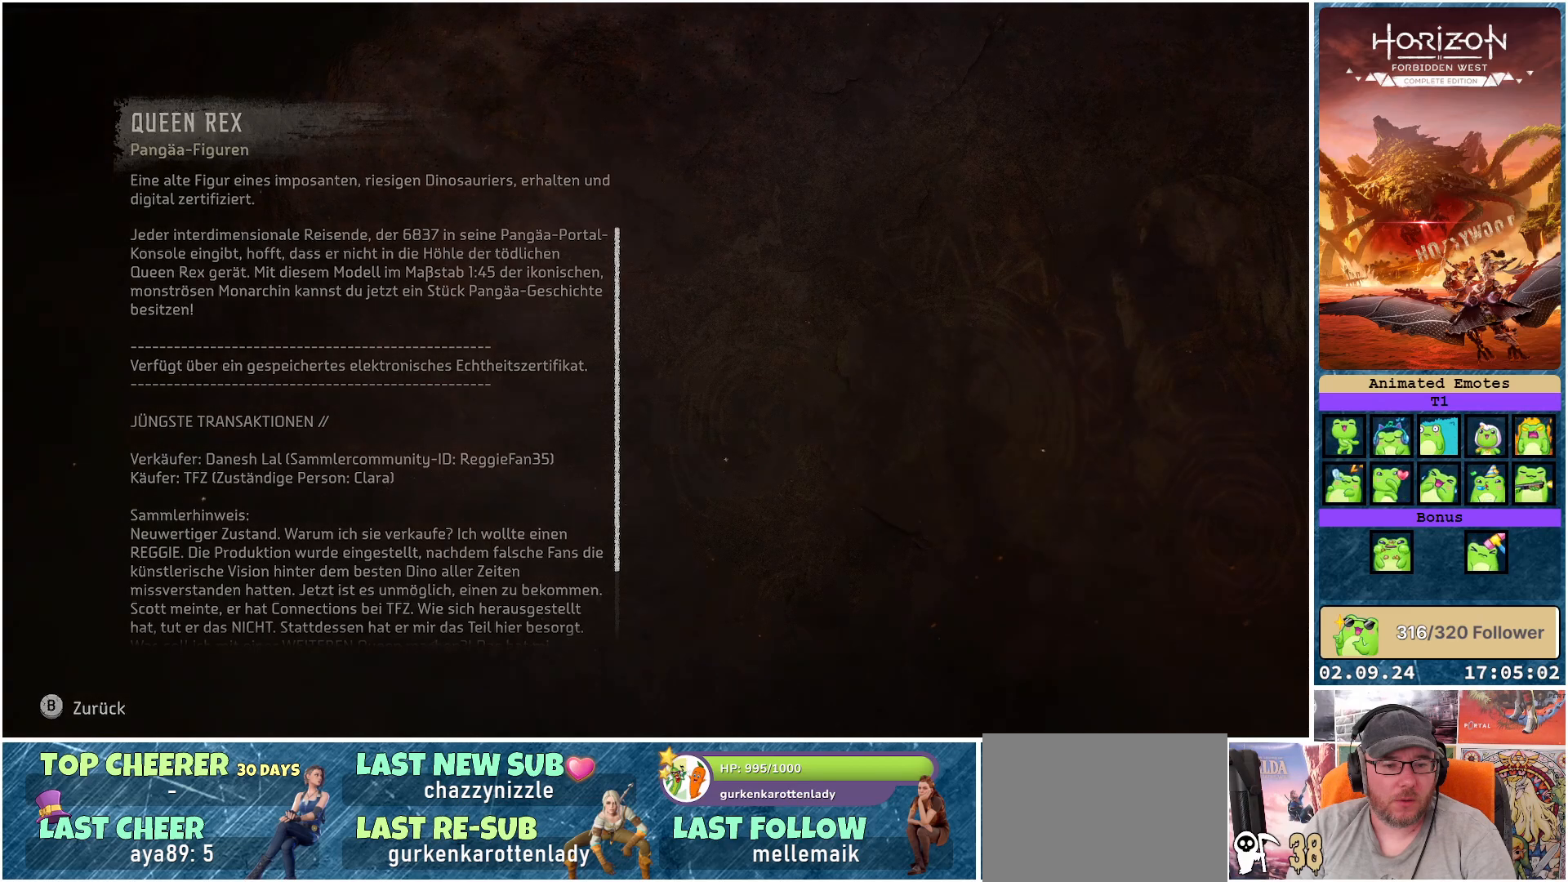
{"buttons": [], "left_stick": "center", "right_stick": "center", "events": [[300, "DPAD_RIGHT", "down"], [433, "DPAD_RIGHT", "up"]]}
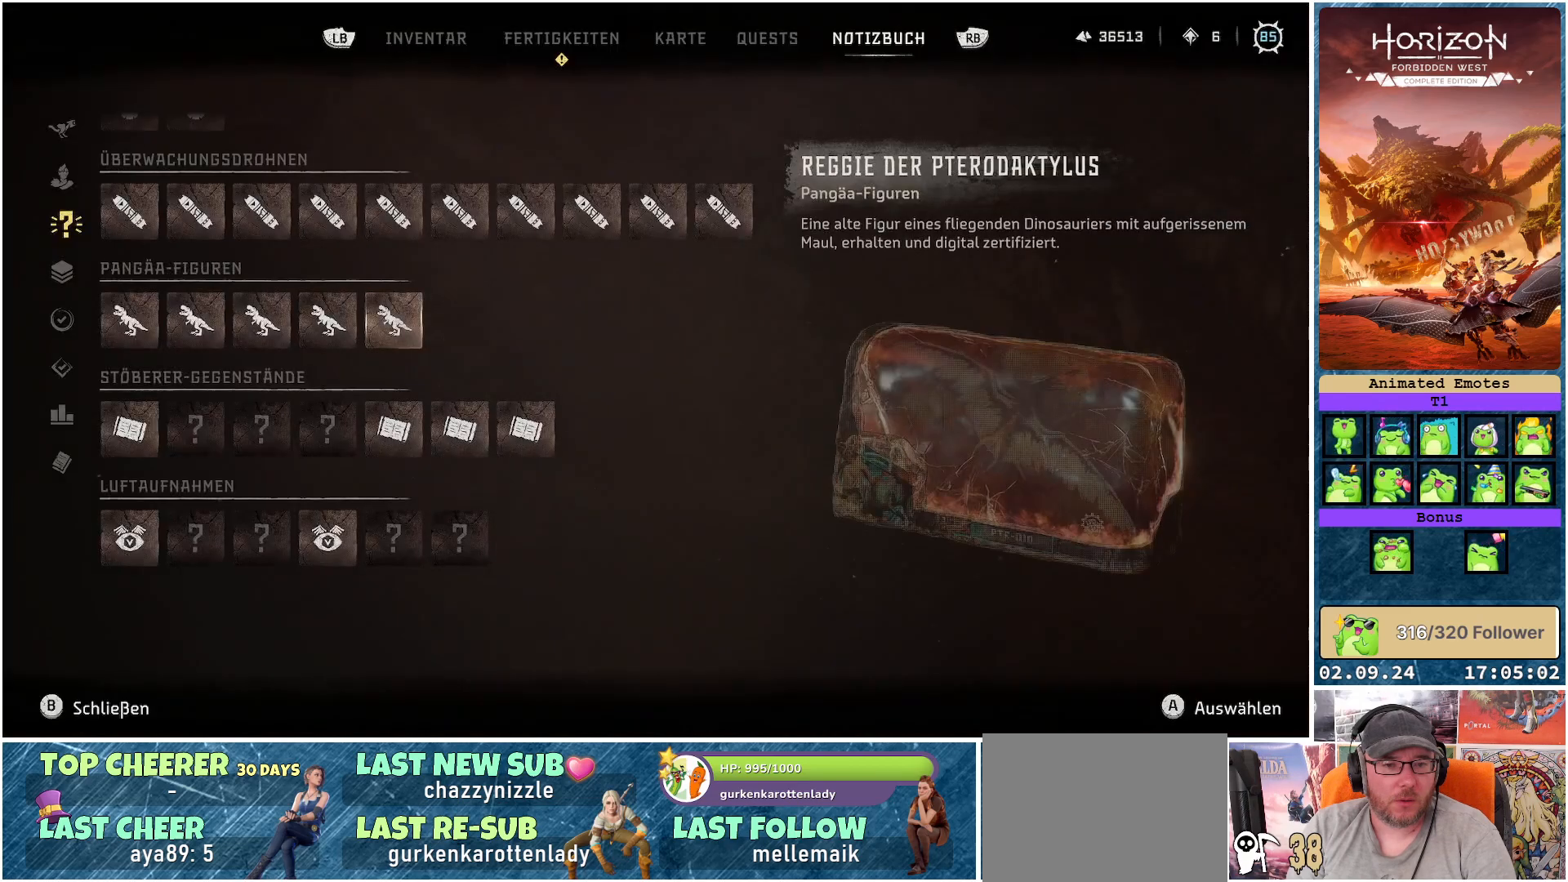
{"buttons": ["A"], "left_stick": "center", "right_stick": "center", "events": [[400, "A", "down"]]}
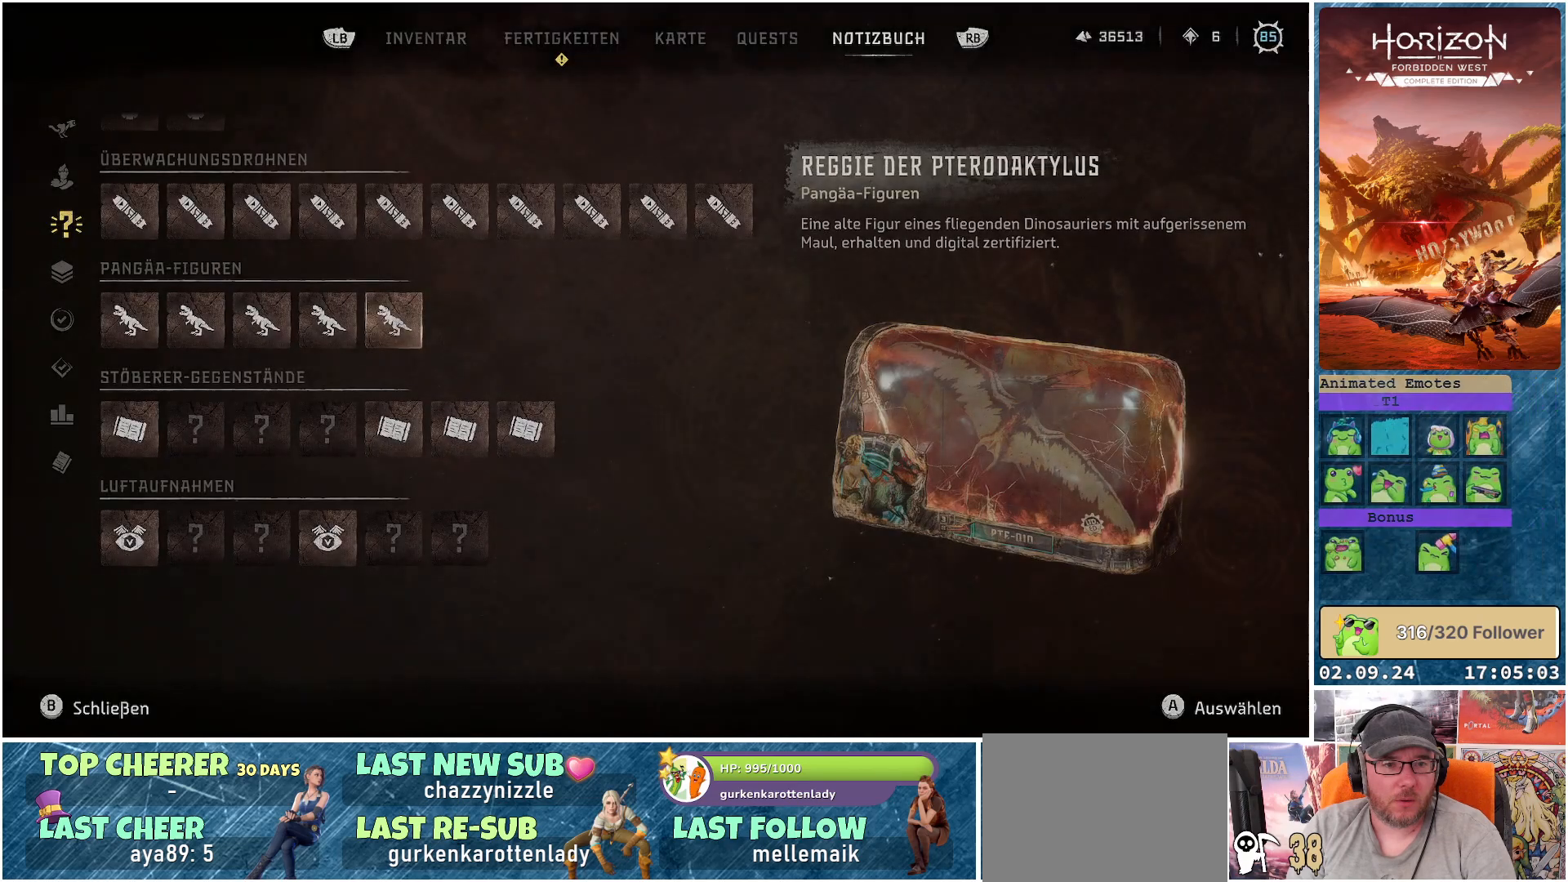
{"buttons": [], "left_stick": "center", "right_stick": "center", "events": [[17, "A", "up"]]}